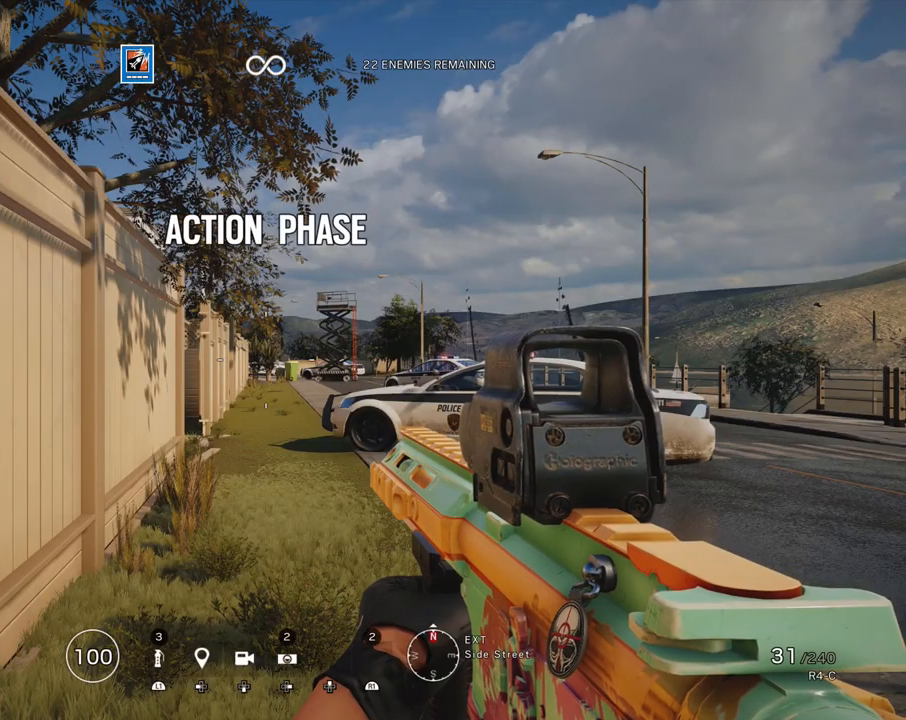
Gameplay with a controller (PlayStation layout); each line is a JSON object with the inputs held at the frame after it. "events" lists button and stick changes between this image and that frame as [ms after this image, input, new state], when the widget could be followed in between.
{"buttons": [], "left_stick": "down-left", "right_stick": "right", "events": [[83, "left_stick", "up-right"], [117, "L3", "down"], [167, "left_stick", "up"], [300, "L3", "up"], [467, "right_stick", "right"], [500, "left_stick", "down-left"]]}
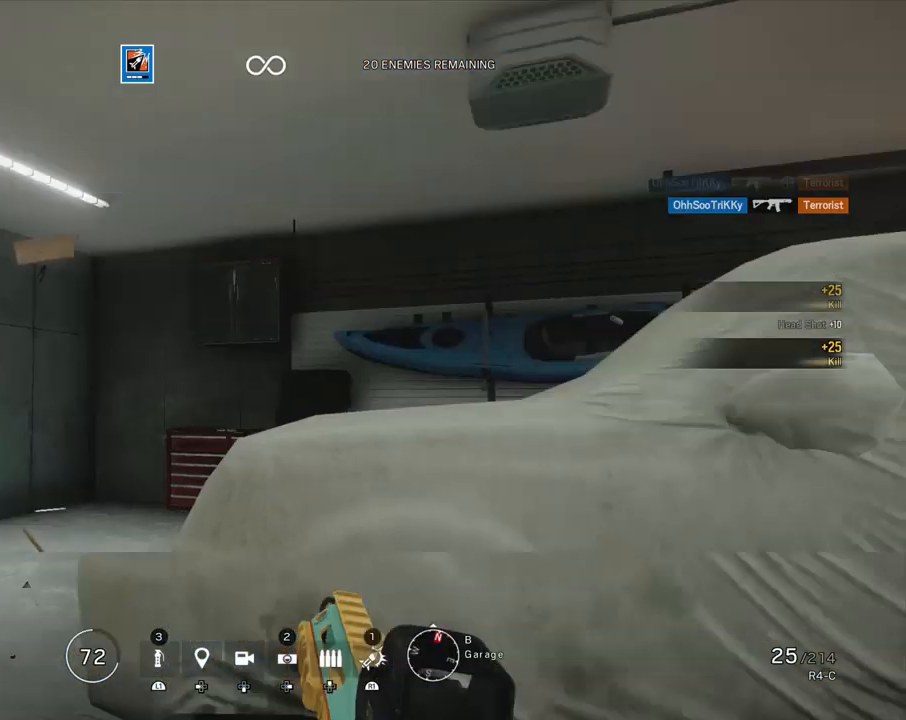
{"buttons": ["L1", "R3"], "left_stick": "right", "right_stick": "down", "events": [[133, "right_stick", "left"], [150, "left_stick", "down-right"], [350, "L1", "down"], [367, "L3", "down"], [417, "right_stick", "center"], [433, "left_stick", "right"], [450, "R3", "down"], [483, "L3", "up"], [500, "right_stick", "down"]]}
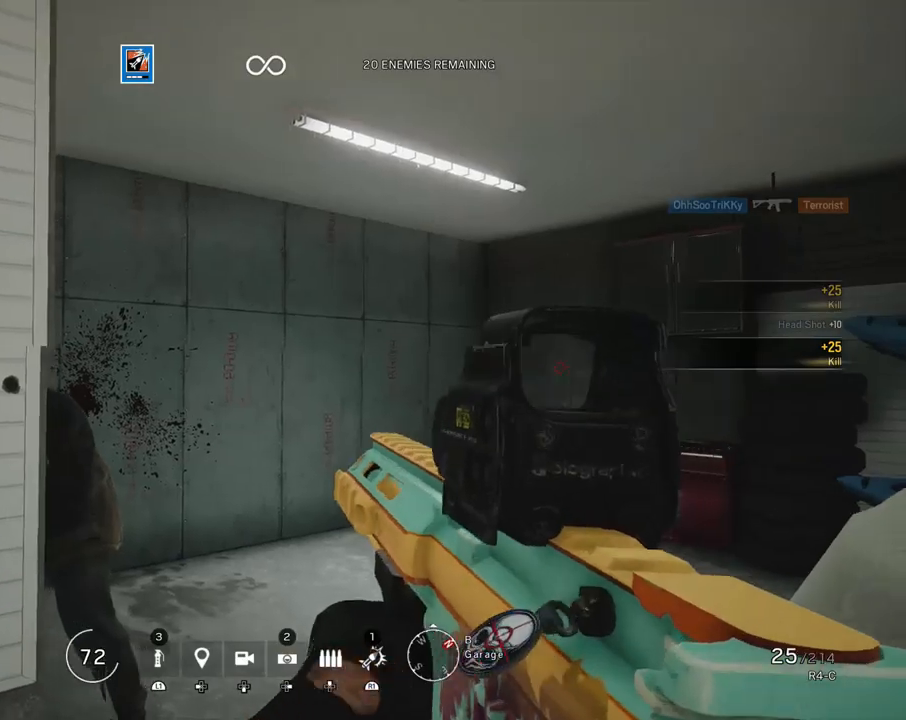
{"buttons": ["L1", "R1", "R3"], "left_stick": "up", "right_stick": "center", "events": [[100, "R3", "up"], [100, "right_stick", "left"], [200, "R1", "down"], [233, "R3", "down"], [317, "left_stick", "up"], [317, "right_stick", "down-left"], [433, "right_stick", "center"]]}
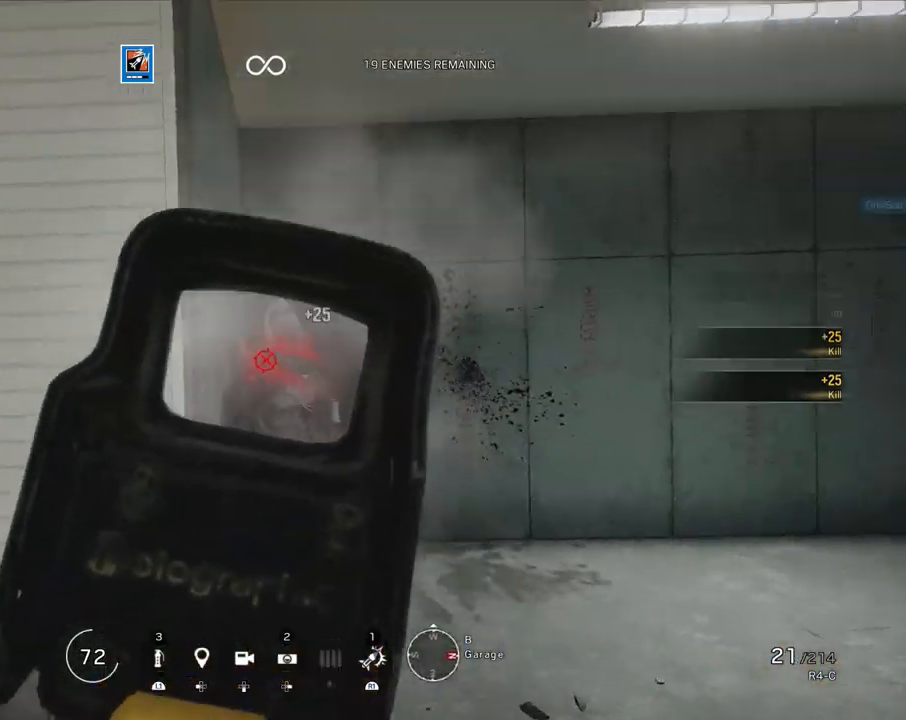
{"buttons": [], "left_stick": "right", "right_stick": "right", "events": [[133, "L1", "up"], [133, "R3", "up"], [133, "right_stick", "right"], [167, "L3", "down"], [167, "R1", "up"], [283, "L3", "up"], [317, "left_stick", "right"]]}
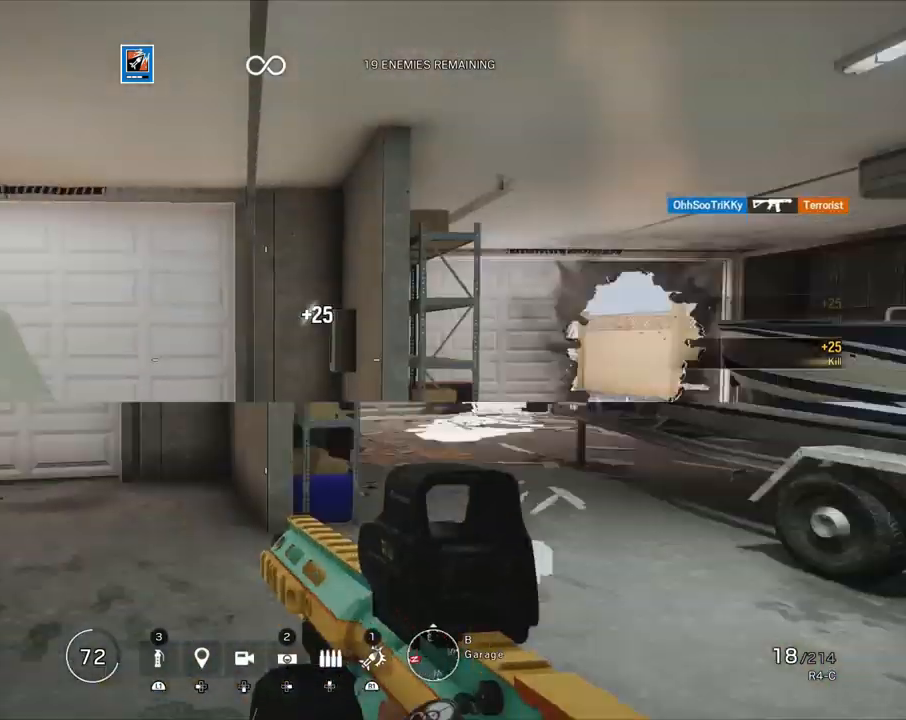
{"buttons": [], "left_stick": "up", "right_stick": "right", "events": [[50, "right_stick", "center"], [67, "R2", "down"], [100, "left_stick", "up"], [117, "SQUARE", "down"], [183, "SQUARE", "up"], [233, "R2", "up"], [350, "R2", "down"], [350, "right_stick", "right"], [467, "R2", "up"]]}
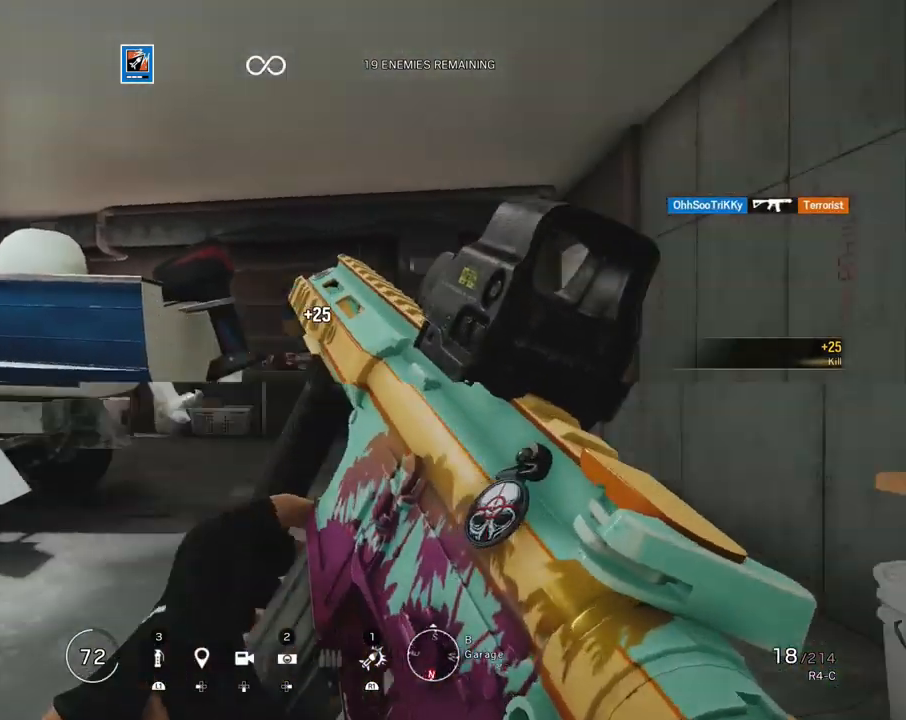
{"buttons": [], "left_stick": "up", "right_stick": "center", "events": [[17, "right_stick", "center"], [300, "right_stick", "right"], [367, "right_stick", "center"]]}
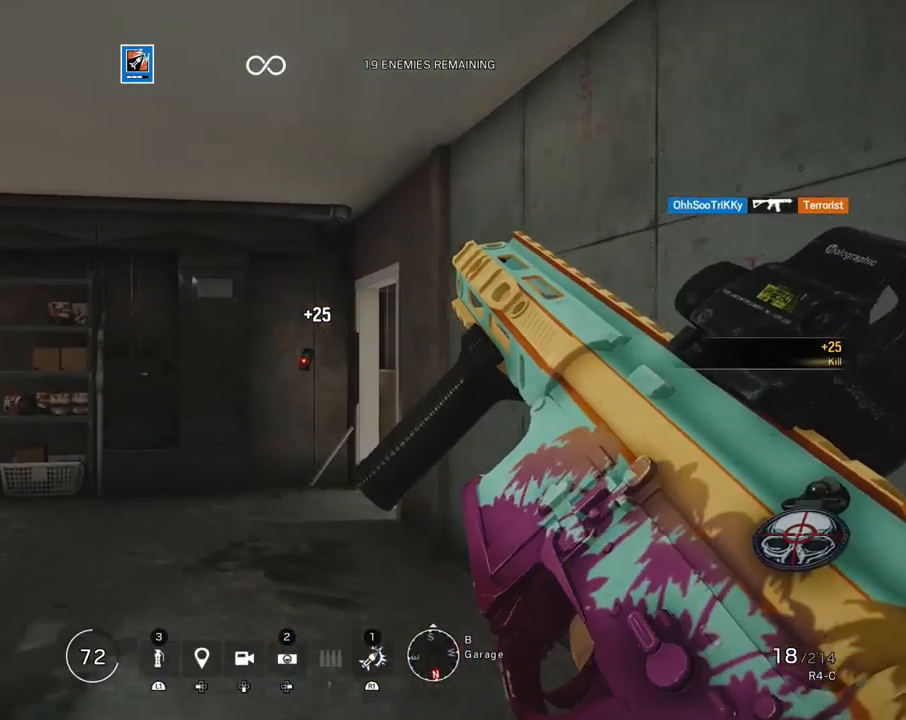
{"buttons": [], "left_stick": "up", "right_stick": "center", "events": [[167, "right_stick", "right"], [267, "right_stick", "center"]]}
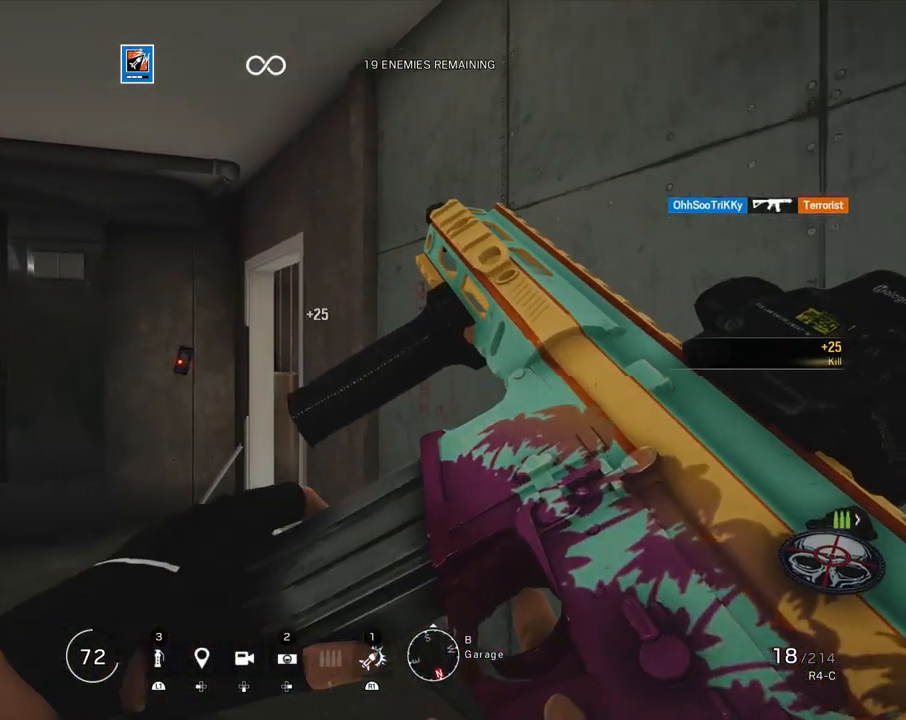
{"buttons": ["L1"], "left_stick": "up", "right_stick": "center", "events": [[317, "L1", "down"], [333, "L3", "down"], [467, "L3", "up"]]}
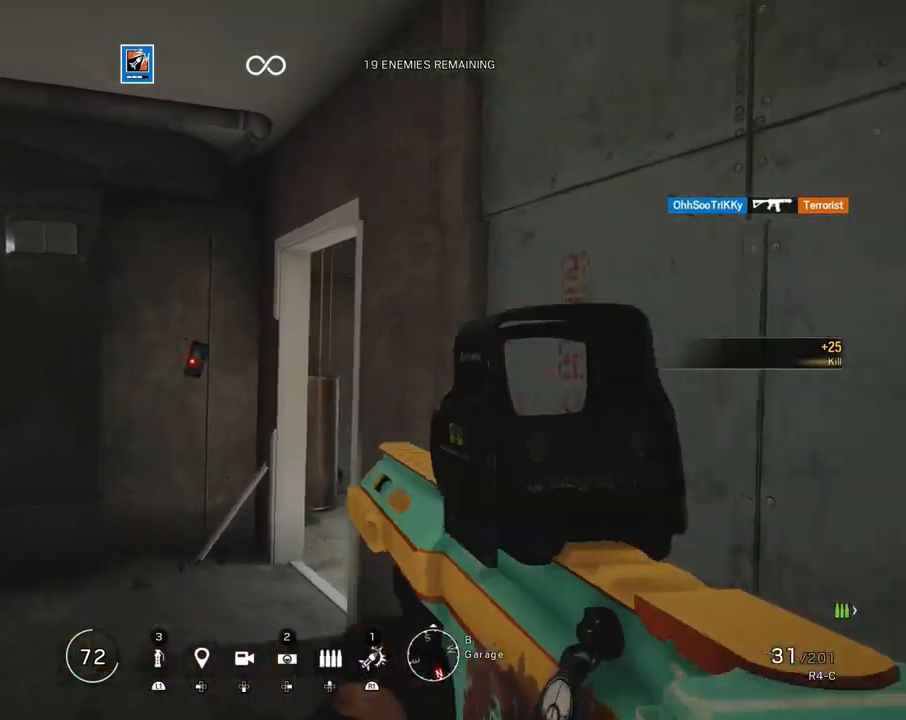
{"buttons": [], "left_stick": "up-left", "right_stick": "right", "events": [[217, "R1", "down"], [250, "L1", "up"], [300, "L3", "down"], [300, "R1", "up"], [400, "right_stick", "right"], [417, "L3", "up"], [467, "left_stick", "up-left"]]}
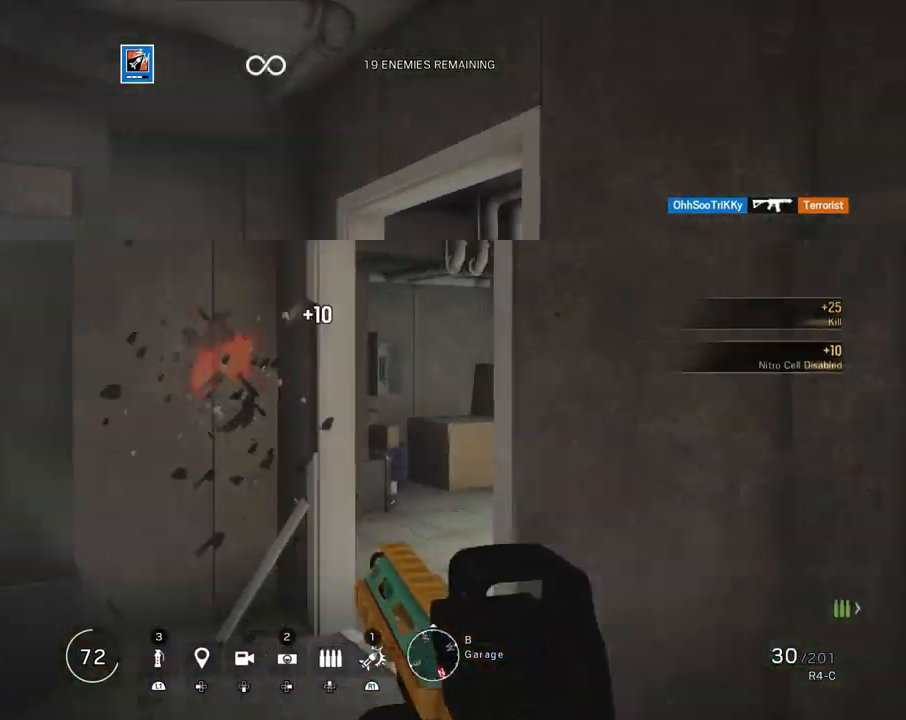
{"buttons": ["L1", "R2"], "left_stick": "up-left", "right_stick": "up-right", "events": [[50, "L1", "down"], [83, "L3", "down"], [83, "right_stick", "center"], [150, "right_stick", "right"], [200, "L3", "up"], [217, "R2", "down"], [300, "R2", "up"], [400, "R2", "down"], [417, "right_stick", "up-right"]]}
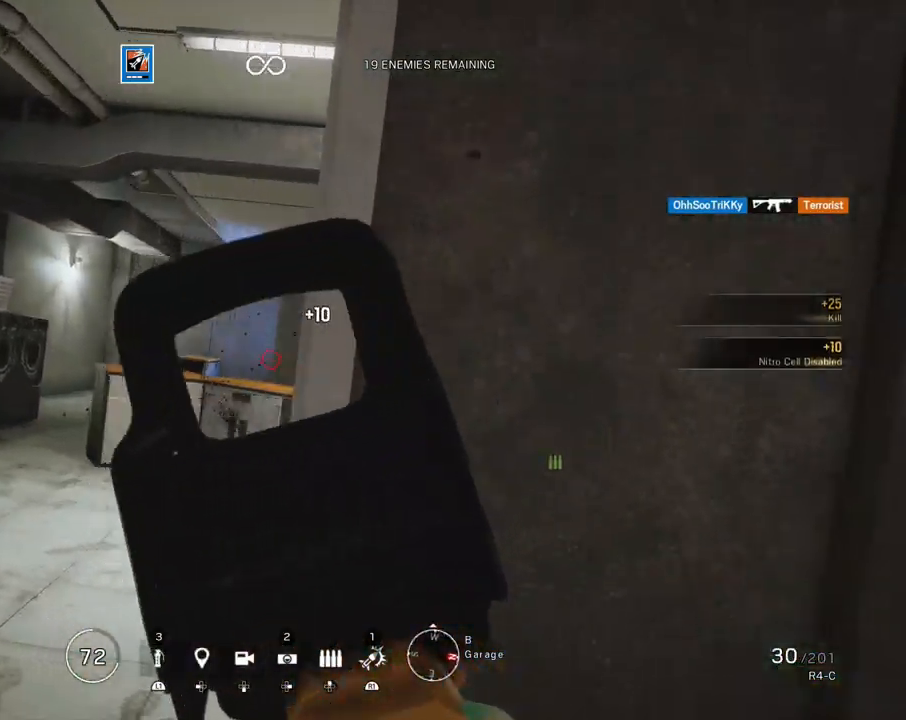
{"buttons": ["L1", "R1"], "left_stick": "up-left", "right_stick": "down-right", "events": [[17, "R2", "up"], [50, "right_stick", "center"], [333, "right_stick", "down"], [383, "R1", "down"], [467, "right_stick", "down-right"]]}
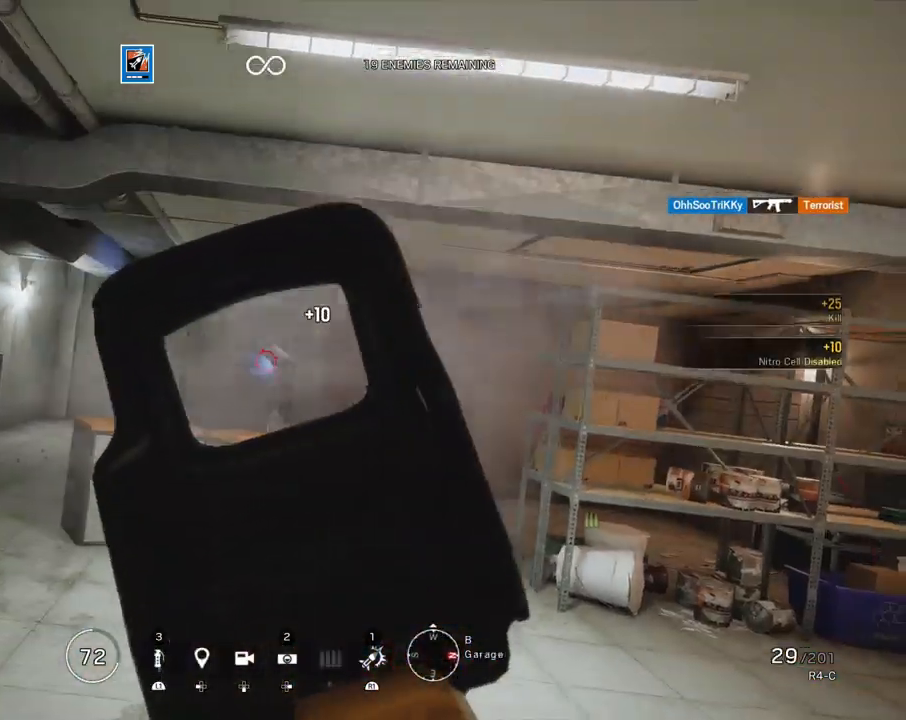
{"buttons": ["L3"], "left_stick": "up-left", "right_stick": "right", "events": [[17, "right_stick", "down"], [467, "L1", "up"], [483, "R1", "up"], [500, "L3", "down"], [500, "right_stick", "right"]]}
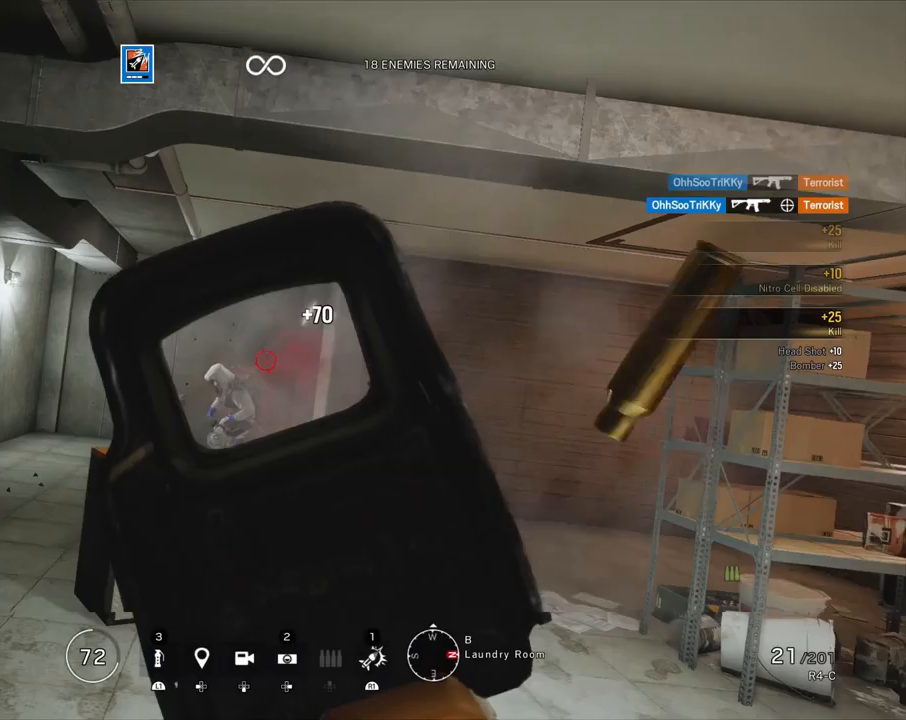
{"buttons": [], "left_stick": "up-left", "right_stick": "right", "events": [[117, "L3", "up"], [183, "L1", "down"], [217, "L3", "down"], [267, "right_stick", "center"], [333, "L3", "up"], [333, "right_stick", "right"], [500, "L1", "up"]]}
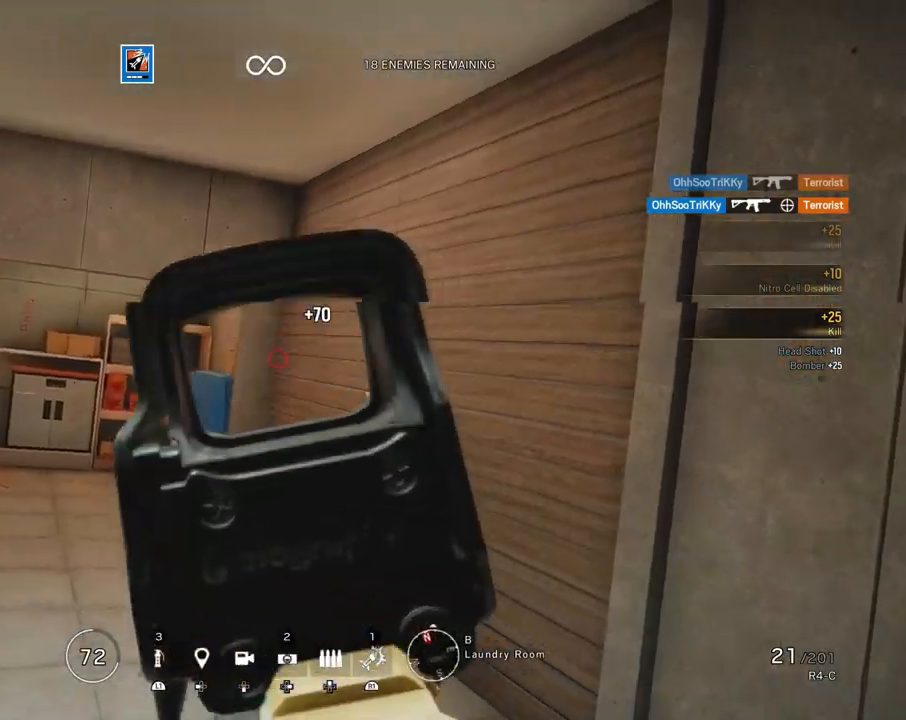
{"buttons": ["SQUARE", "R2"], "left_stick": "up", "right_stick": "center", "events": [[50, "L3", "down"], [150, "L3", "up"], [150, "left_stick", "up-right"], [217, "left_stick", "right"], [350, "left_stick", "up-right"], [400, "R2", "down"], [417, "right_stick", "center"], [467, "SQUARE", "down"], [467, "left_stick", "up"]]}
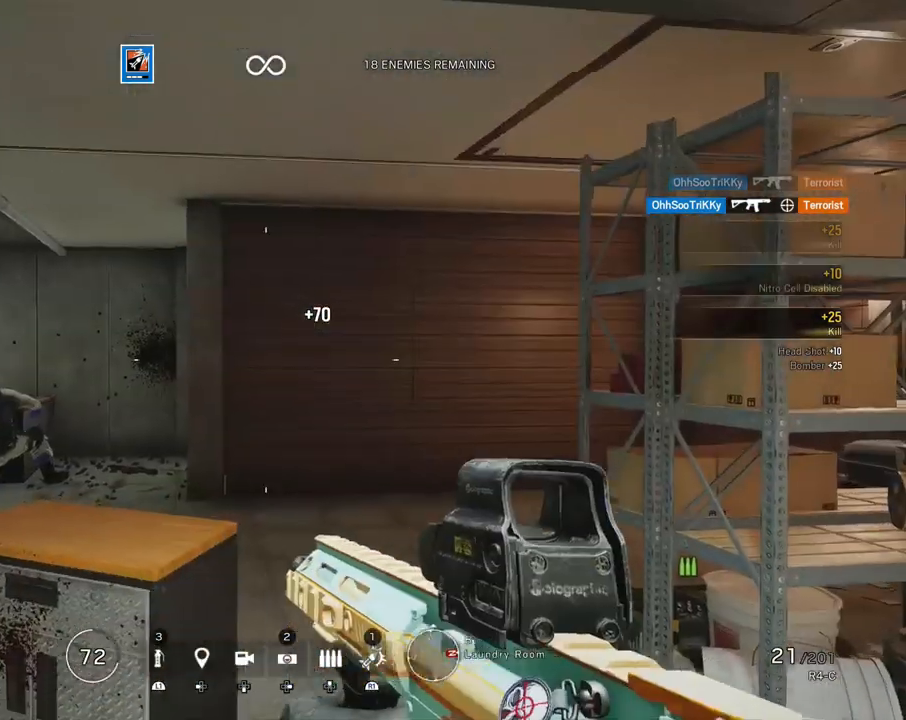
{"buttons": [], "left_stick": "up-right", "right_stick": "left", "events": [[33, "SQUARE", "up"], [67, "R2", "up"], [250, "R2", "down"], [250, "right_stick", "down-right"], [317, "left_stick", "up-right"], [333, "R2", "up"], [333, "right_stick", "center"], [383, "right_stick", "left"]]}
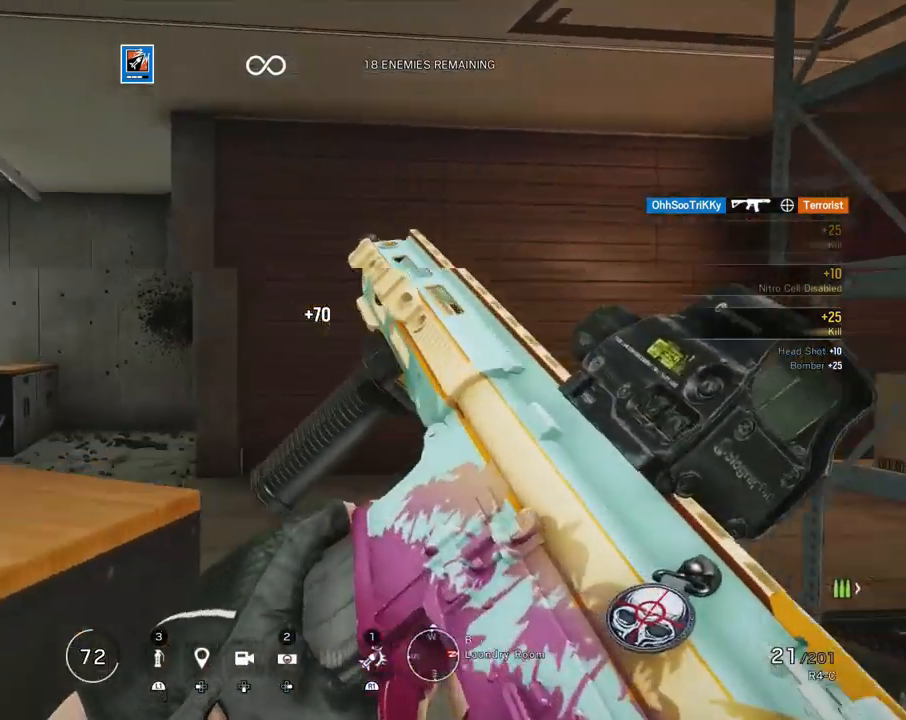
{"buttons": [], "left_stick": "up-left", "right_stick": "center", "events": [[67, "right_stick", "center"], [350, "left_stick", "up-left"]]}
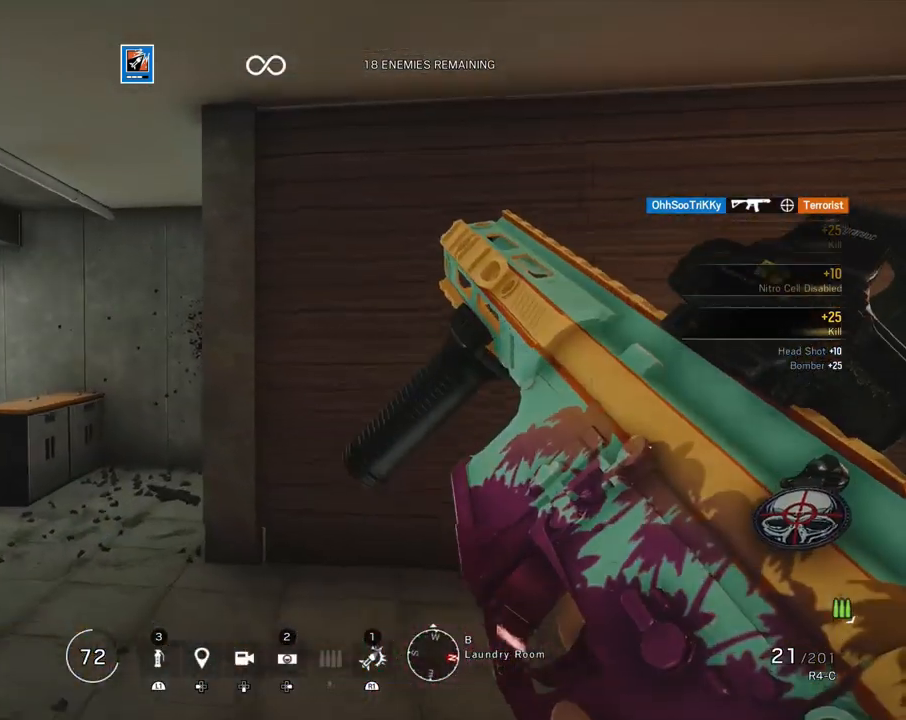
{"buttons": [], "left_stick": "up-left", "right_stick": "right", "events": [[83, "R2", "down"], [150, "R2", "up"], [283, "R2", "down"], [400, "R2", "up"], [500, "right_stick", "right"]]}
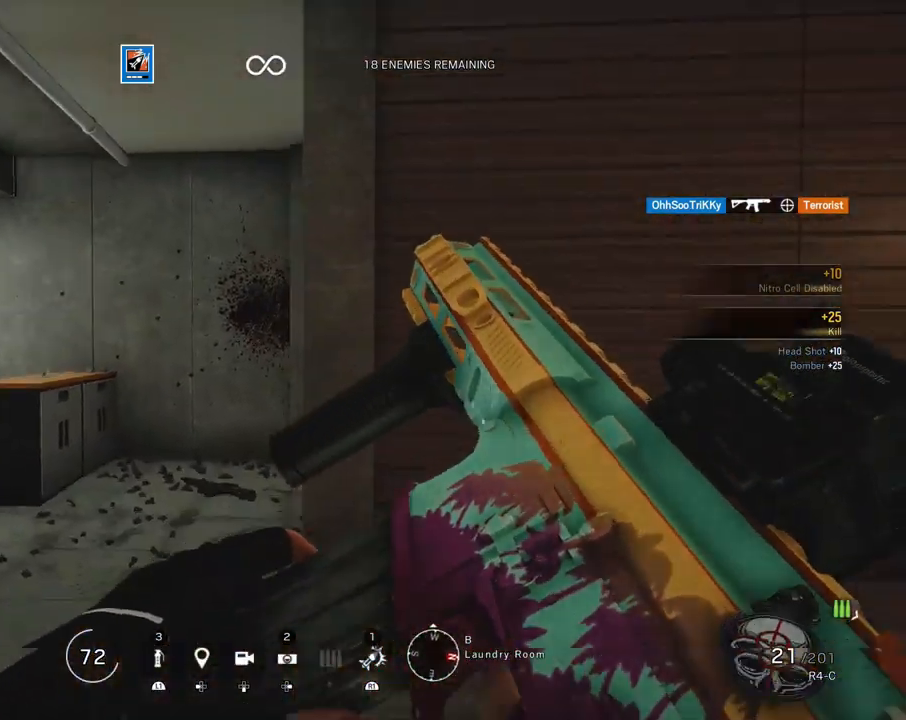
{"buttons": ["L1"], "left_stick": "up-left", "right_stick": "right", "events": [[167, "right_stick", "center"], [317, "L1", "down"], [350, "L3", "down"], [500, "L3", "up"], [500, "right_stick", "right"]]}
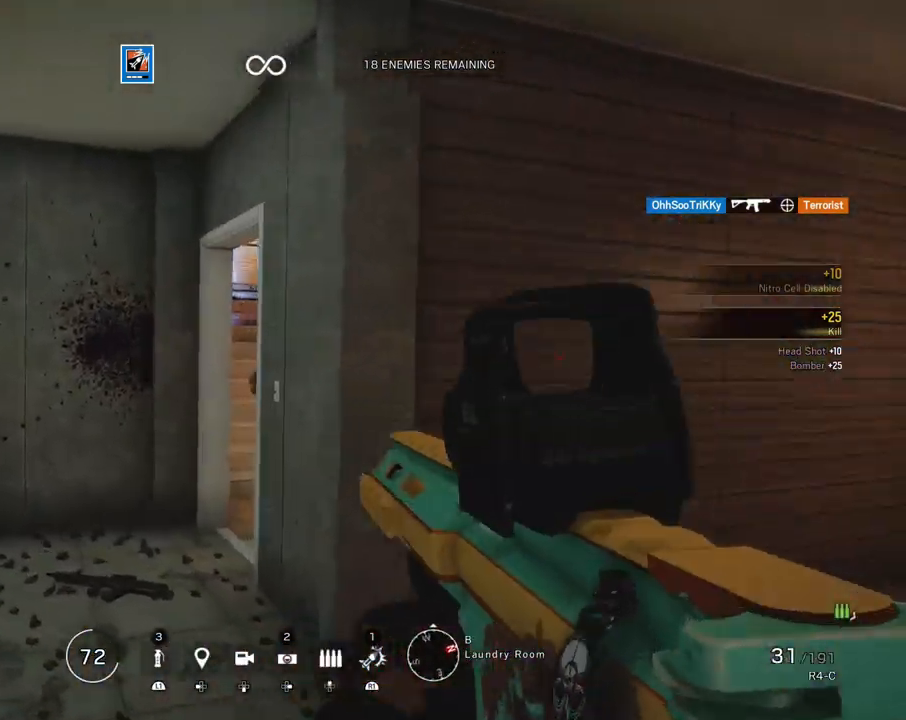
{"buttons": ["L1", "R1", "R3"], "left_stick": "left", "right_stick": "center", "events": [[167, "left_stick", "left"], [450, "right_stick", "center"], [467, "R1", "down"], [500, "R3", "down"]]}
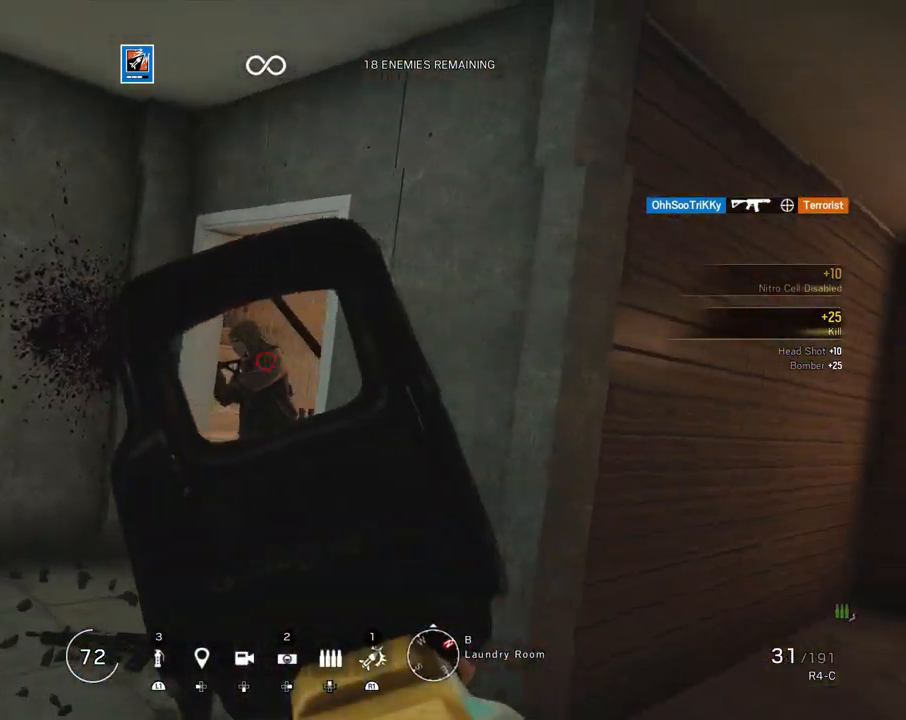
{"buttons": ["L1", "L3"], "left_stick": "up-right", "right_stick": "center", "events": [[183, "R3", "up"], [183, "right_stick", "down-right"], [200, "left_stick", "up-right"], [217, "R1", "up"], [233, "L3", "down"], [267, "right_stick", "left"], [333, "L1", "up"], [350, "L3", "up"], [400, "right_stick", "center"], [467, "L3", "down"], [483, "L1", "down"]]}
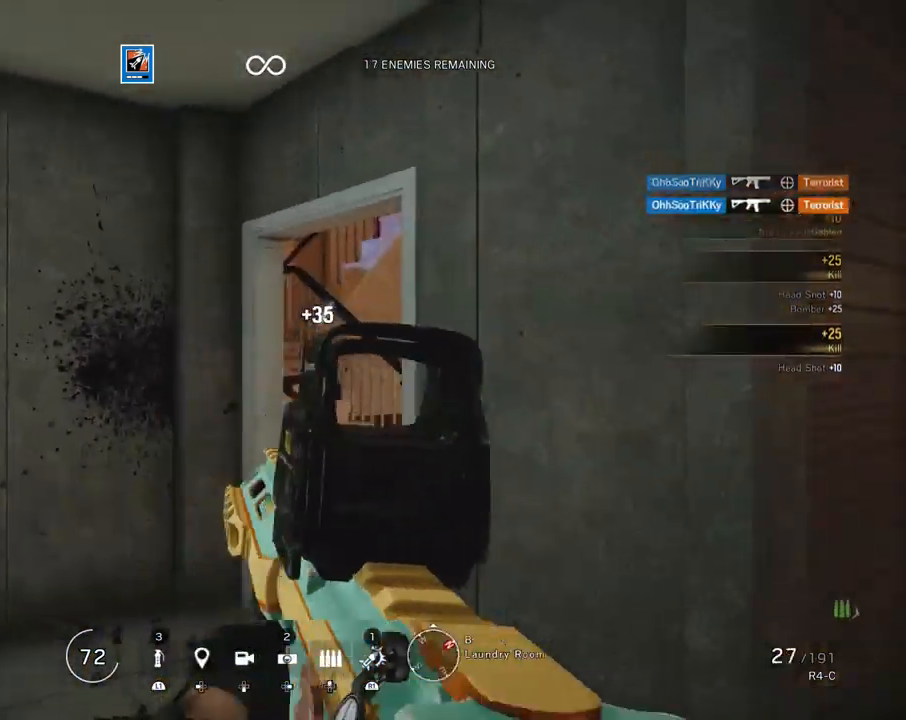
{"buttons": ["L1"], "left_stick": "down", "right_stick": "center", "events": [[17, "right_stick", "up"], [117, "L3", "up"], [133, "R3", "down"], [133, "right_stick", "center"], [150, "left_stick", "down-right"], [267, "R3", "up"], [300, "left_stick", "down"], [317, "right_stick", "up-left"], [433, "right_stick", "center"]]}
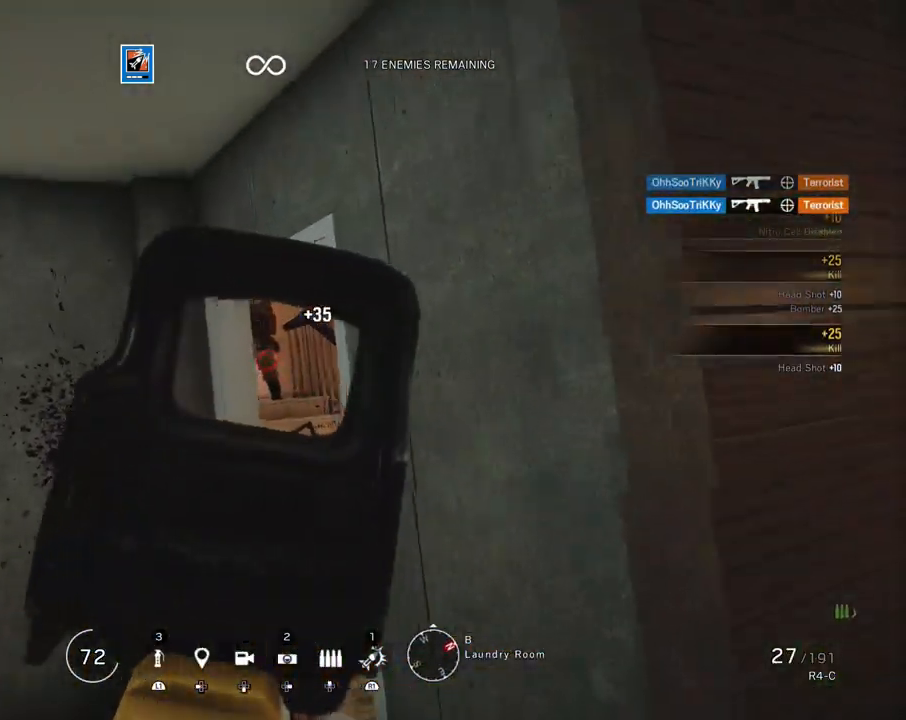
{"buttons": ["L1", "R1"], "left_stick": "center", "right_stick": "center", "events": [[17, "R2", "down"], [83, "right_stick", "up"], [117, "R2", "up"], [300, "R1", "down"], [367, "left_stick", "center"], [383, "right_stick", "center"]]}
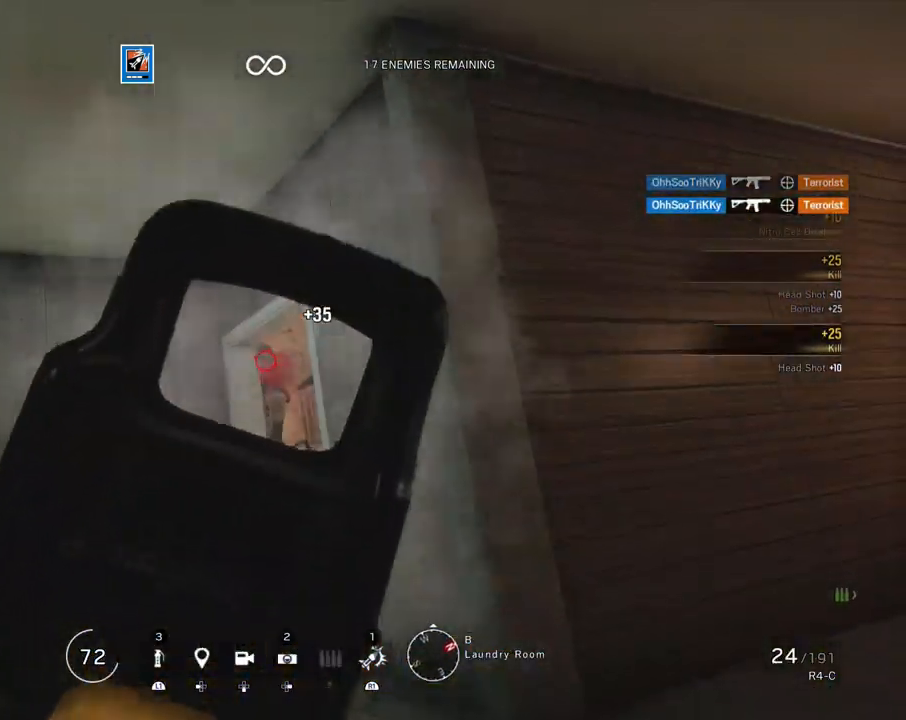
{"buttons": ["L1", "R1"], "left_stick": "center", "right_stick": "down", "events": [[33, "right_stick", "down"]]}
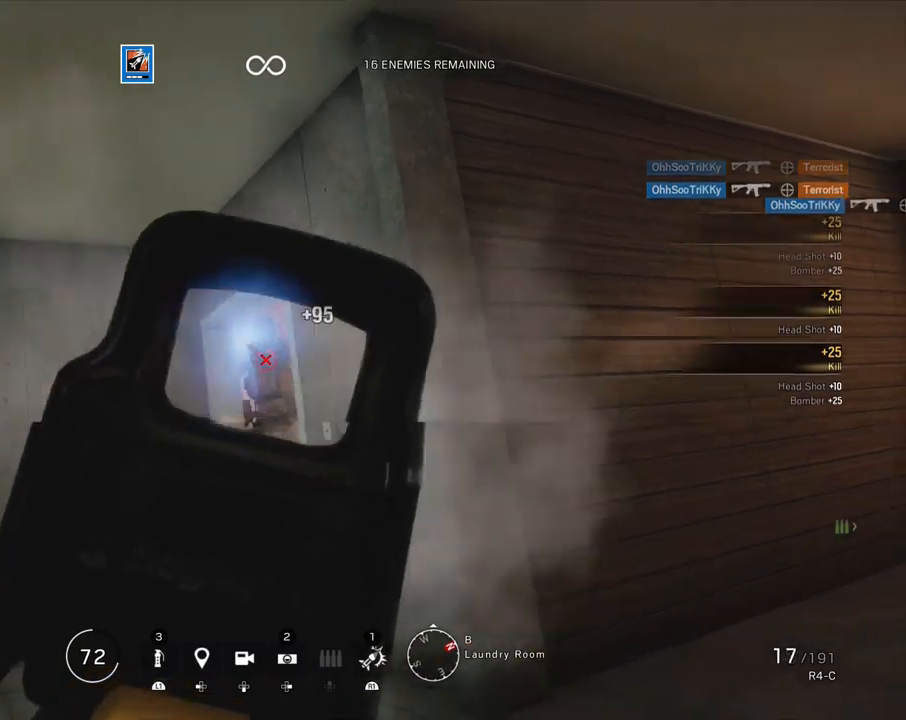
{"buttons": [], "left_stick": "up", "right_stick": "center", "events": [[117, "right_stick", "center"], [150, "R1", "up"], [183, "L1", "up"], [217, "R2", "down"], [250, "left_stick", "up"], [267, "SQUARE", "down"], [300, "SQUARE", "up"], [367, "R2", "up"]]}
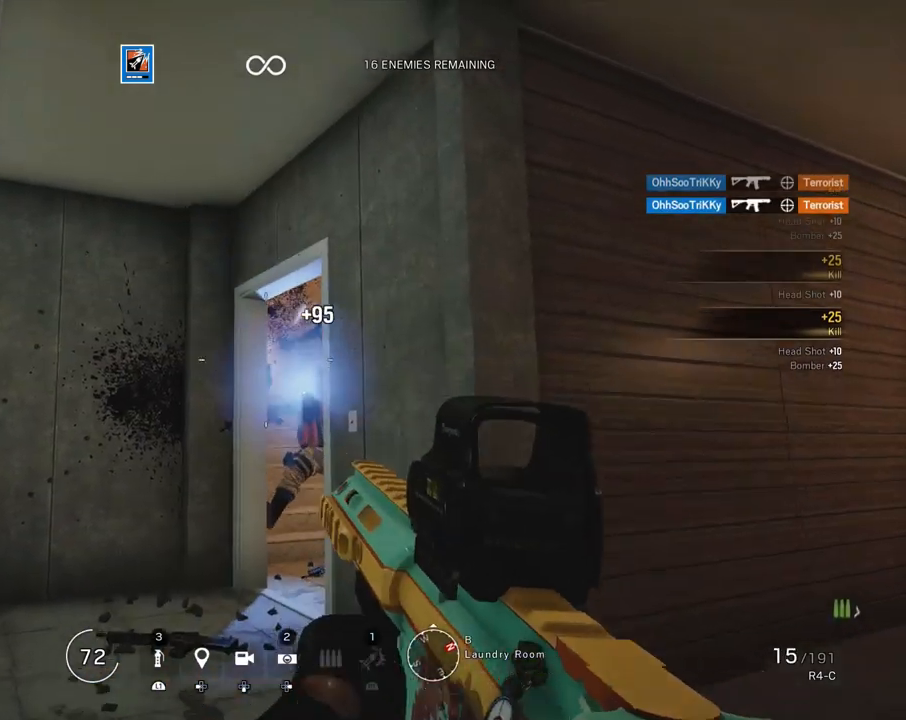
{"buttons": [], "left_stick": "up", "right_stick": "center", "events": []}
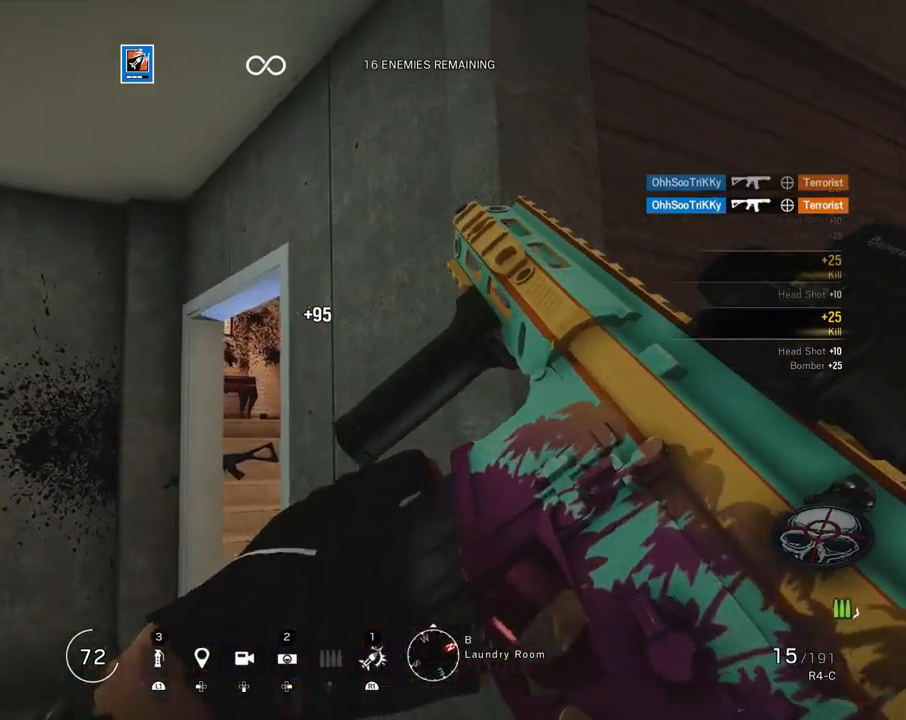
{"buttons": [], "left_stick": "up-left", "right_stick": "down-right", "events": [[233, "left_stick", "up-left"], [433, "right_stick", "down"], [483, "right_stick", "down-right"]]}
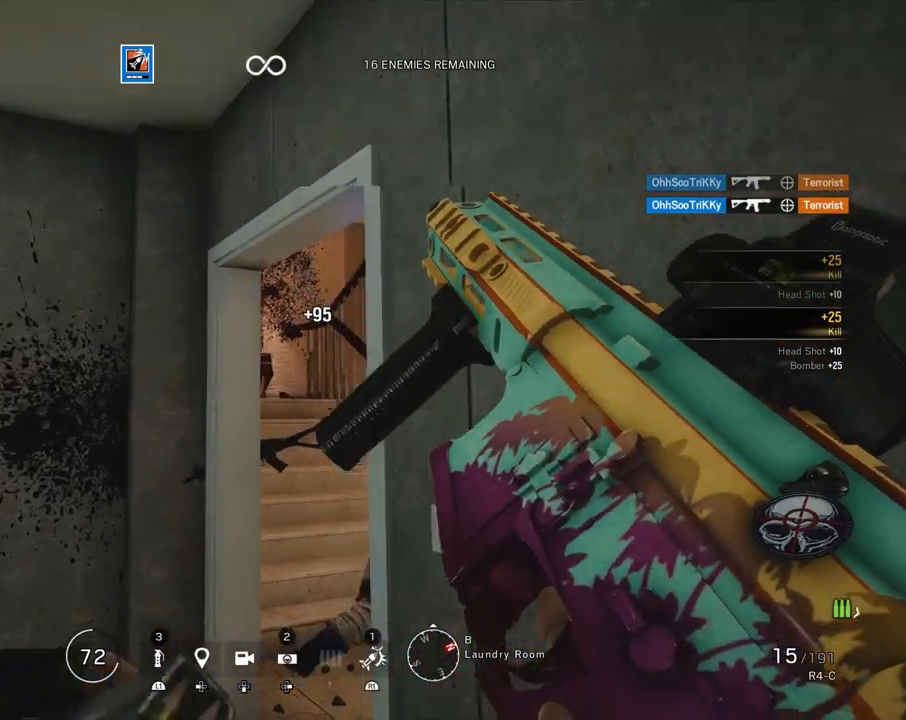
{"buttons": [], "left_stick": "up-left", "right_stick": "right", "events": [[50, "right_stick", "right"], [167, "right_stick", "center"], [217, "left_stick", "left"], [467, "left_stick", "up-left"], [467, "right_stick", "right"]]}
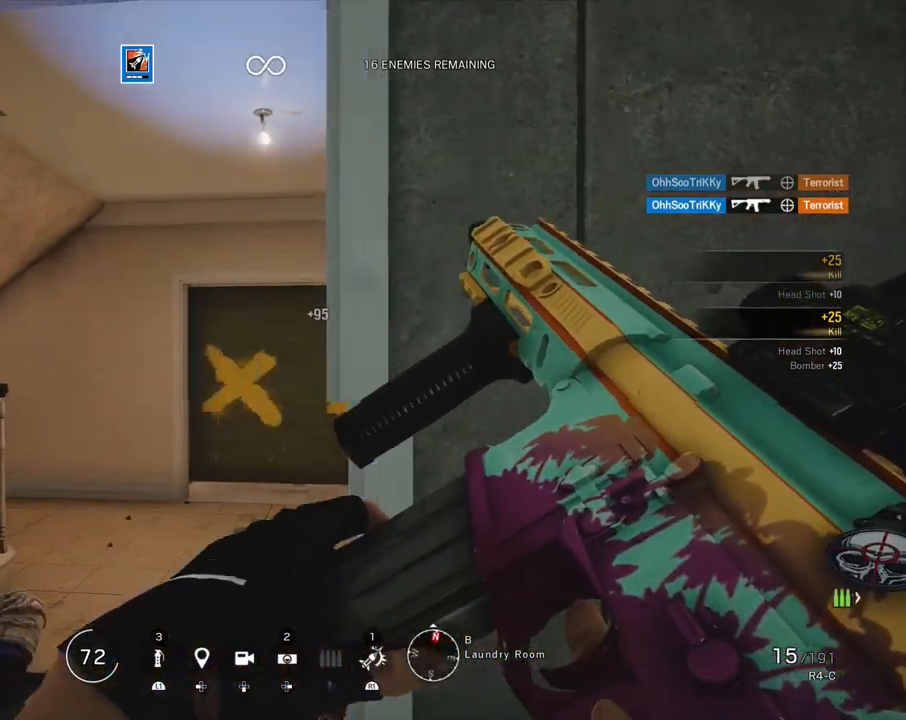
{"buttons": [], "left_stick": "up-right", "right_stick": "center", "events": [[100, "right_stick", "center"], [150, "left_stick", "up"], [300, "right_stick", "left"], [383, "left_stick", "up-right"], [400, "L3", "down"], [467, "L3", "up"], [500, "right_stick", "center"]]}
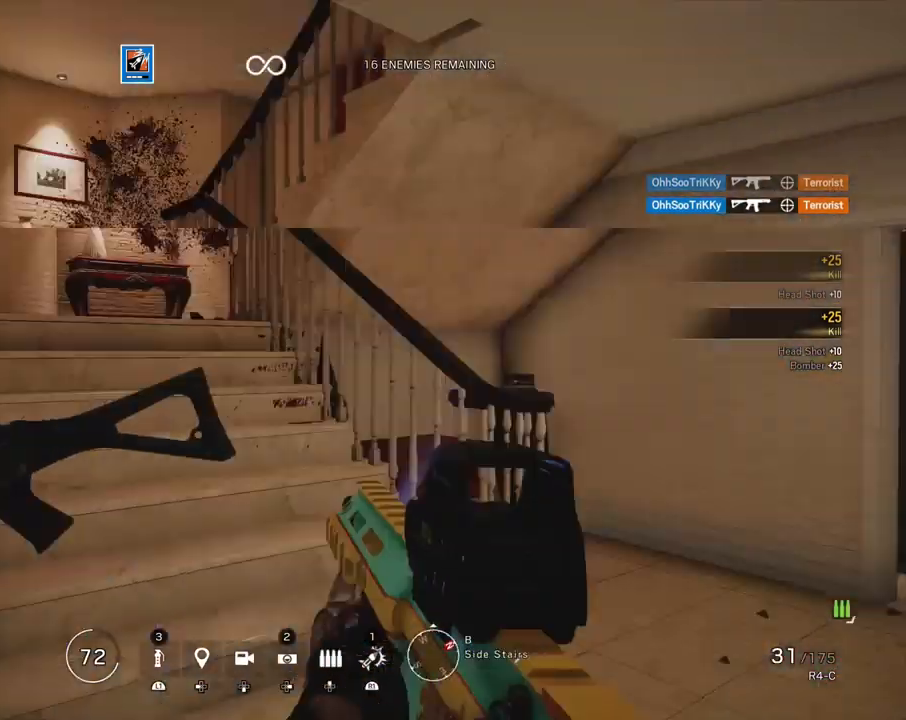
{"buttons": [], "left_stick": "up", "right_stick": "center", "events": [[67, "right_stick", "right"], [200, "left_stick", "up"], [217, "L3", "down"], [267, "right_stick", "center"], [350, "L3", "up"]]}
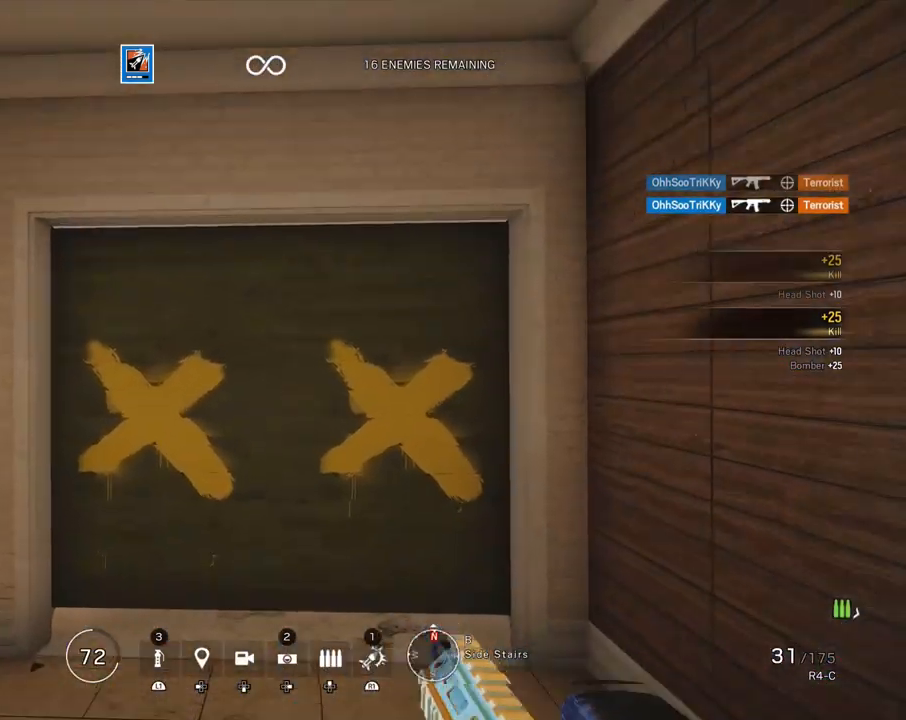
{"buttons": [], "left_stick": "up", "right_stick": "center", "events": [[350, "R3", "down"], [483, "R3", "up"]]}
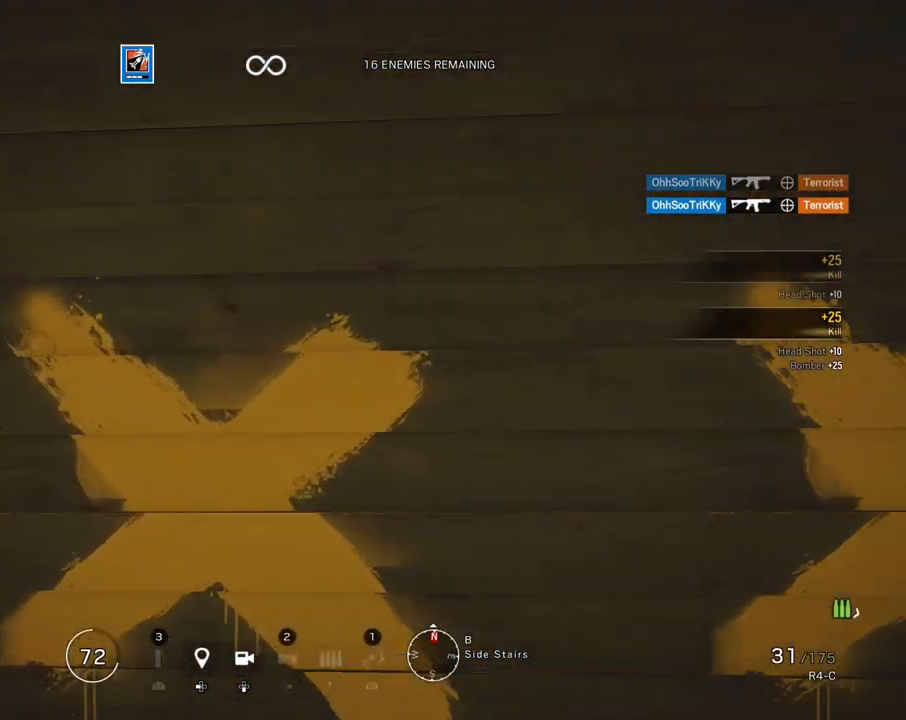
{"buttons": ["L1"], "left_stick": "center", "right_stick": "center", "events": [[17, "right_stick", "left"], [67, "left_stick", "center"], [83, "right_stick", "center"], [500, "L1", "down"]]}